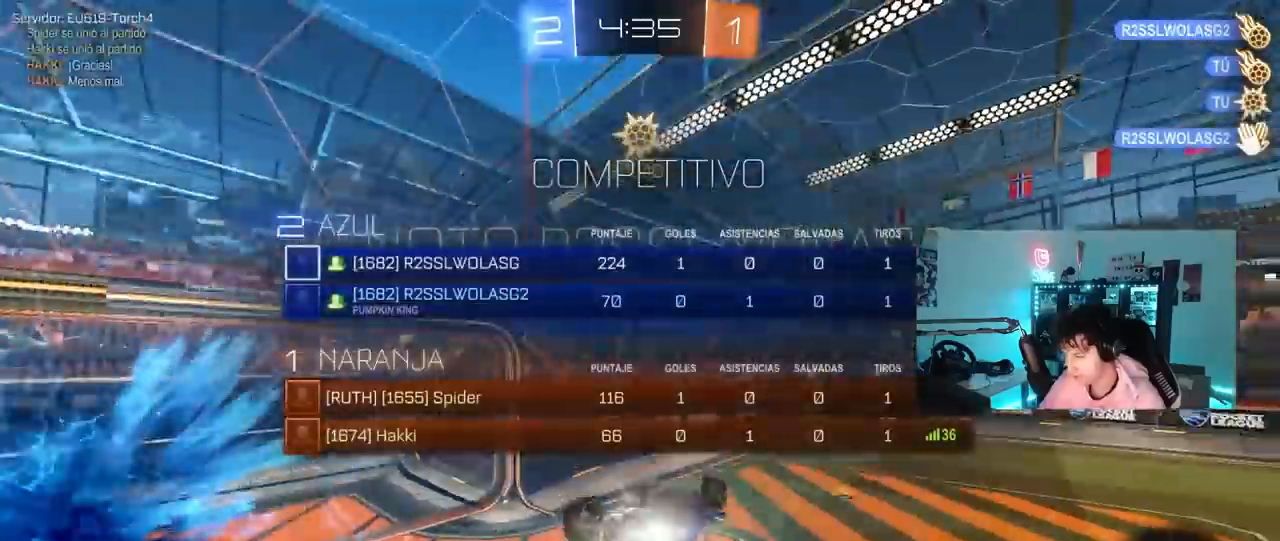
Gameplay with keyboard and mouse; each line is a JSON object with the keys and mouse buttons held at the frame after it. "events" lists presses ("down") and releases ("up") of "1", "2", "3", "4", "5", "a", "alt", "c", "caps_lock", "ctrl", "d", "e", "f", "g", "q", "r", "s", "shift", "space", "t", "tab", "v", "w", "x", "z", "mouse_left", "mouse_wheel" and "mouse_right" between this image and that frame as [ms after this image, input, new state], when the widget could be followed in between. "mouse_left", "mouse_wheel", "mouse_right" = the "left", "wheel", "right" buttons of the "mouse" list. No other keys are recorded. "wheel" means that the mouse wheel is clicked or scrolled. "mouse_move" is the direction in which the mouse moves at that frame (one of eight, or "still"), when it could be read.
{"keys": ["d"], "mouse": [], "mouse_move": "still", "events": [[150, "space", "up"], [333, "d", "down"], [333, "tab", "up"]]}
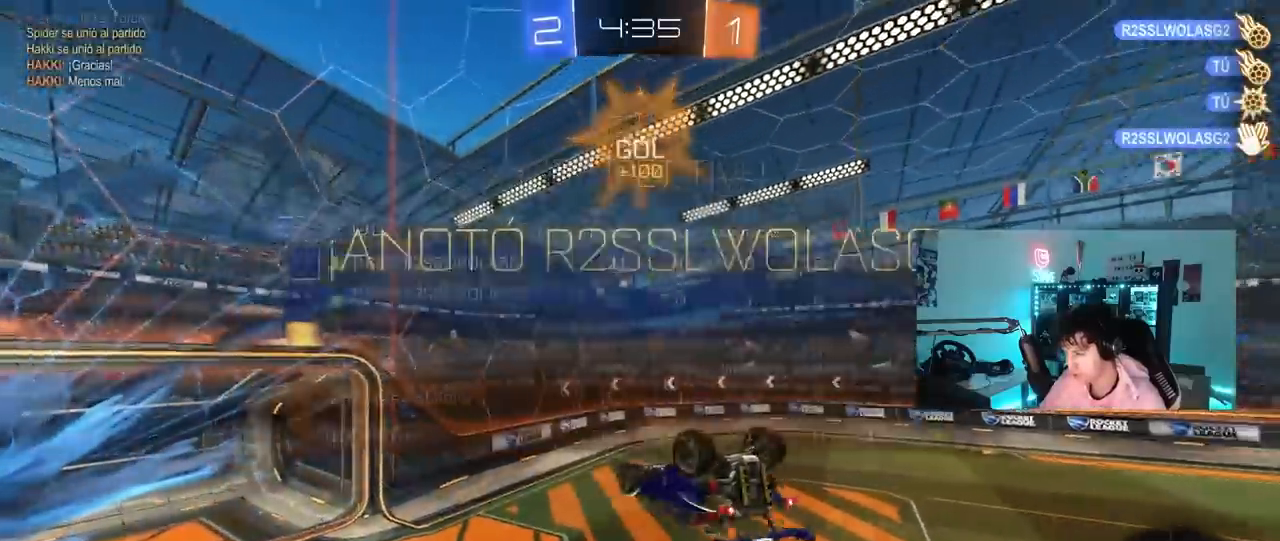
{"keys": ["d"], "mouse": [], "mouse_move": "up", "events": [[350, "s", "down"], [450, "s", "up"]]}
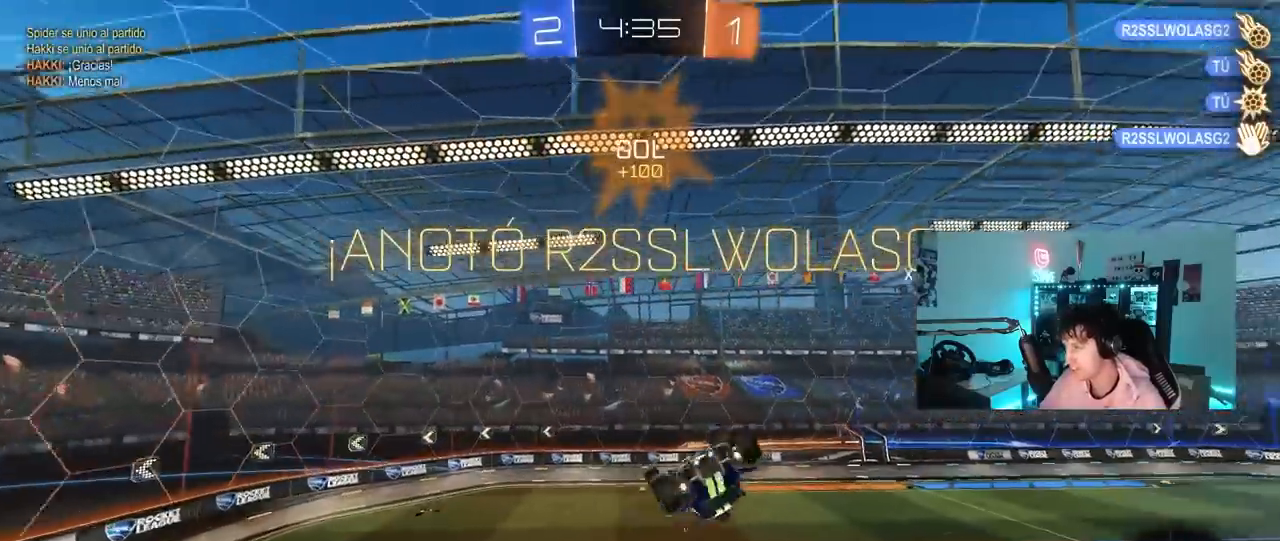
{"keys": ["q"], "mouse": [], "mouse_move": "left", "events": [[133, "q", "down"], [317, "mouse_left", "down"], [467, "d", "up"], [467, "mouse_left", "up"]]}
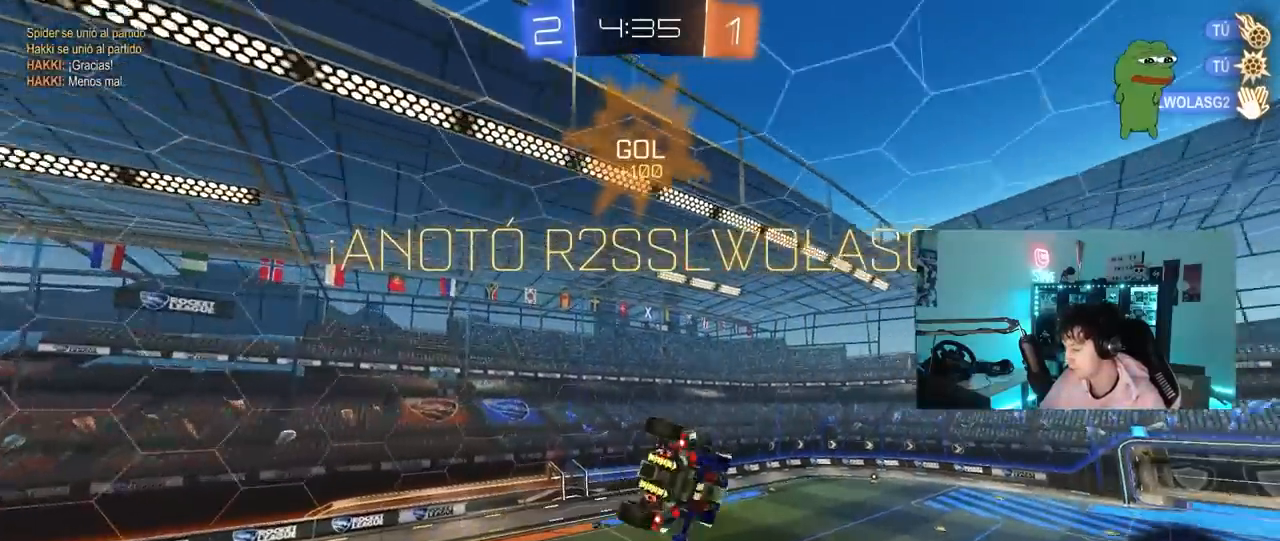
{"keys": ["a", "s"], "mouse": [], "mouse_move": "still", "events": [[150, "mouse_left", "down"], [200, "q", "up"], [333, "a", "down"], [333, "mouse_left", "up"], [433, "s", "down"]]}
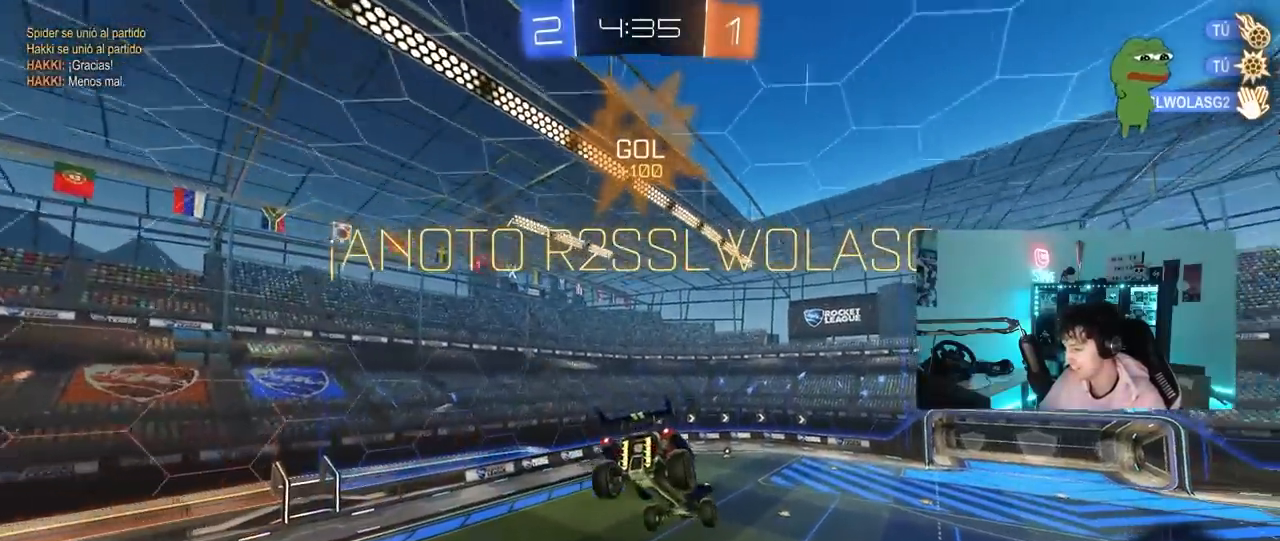
{"keys": ["tab"], "mouse": [], "mouse_move": "right", "events": [[67, "a", "up"], [67, "d", "down"], [117, "s", "up"], [117, "shift", "down"], [217, "d", "up"], [217, "mouse_left", "down"], [217, "shift", "up"], [350, "mouse_left", "up"], [400, "tab", "down"]]}
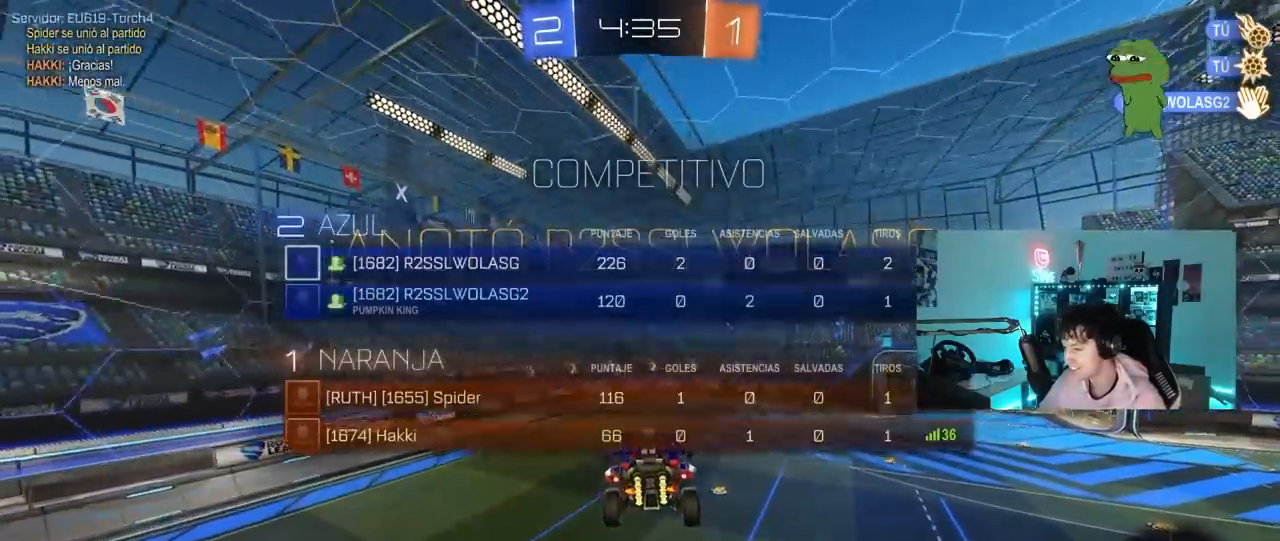
{"keys": [], "mouse": [], "mouse_move": "still", "events": [[83, "tab", "up"], [267, "d", "down"], [317, "d", "up"], [467, "a", "down"], [500, "a", "up"]]}
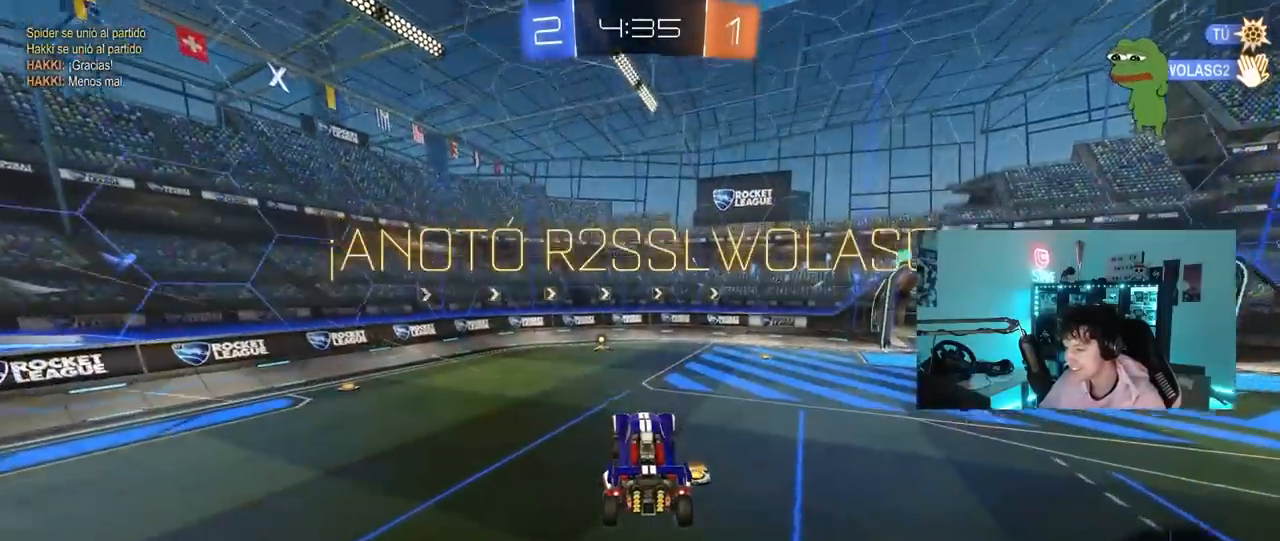
{"keys": ["w"], "mouse": [], "mouse_move": "still", "events": [[283, "w", "down"]]}
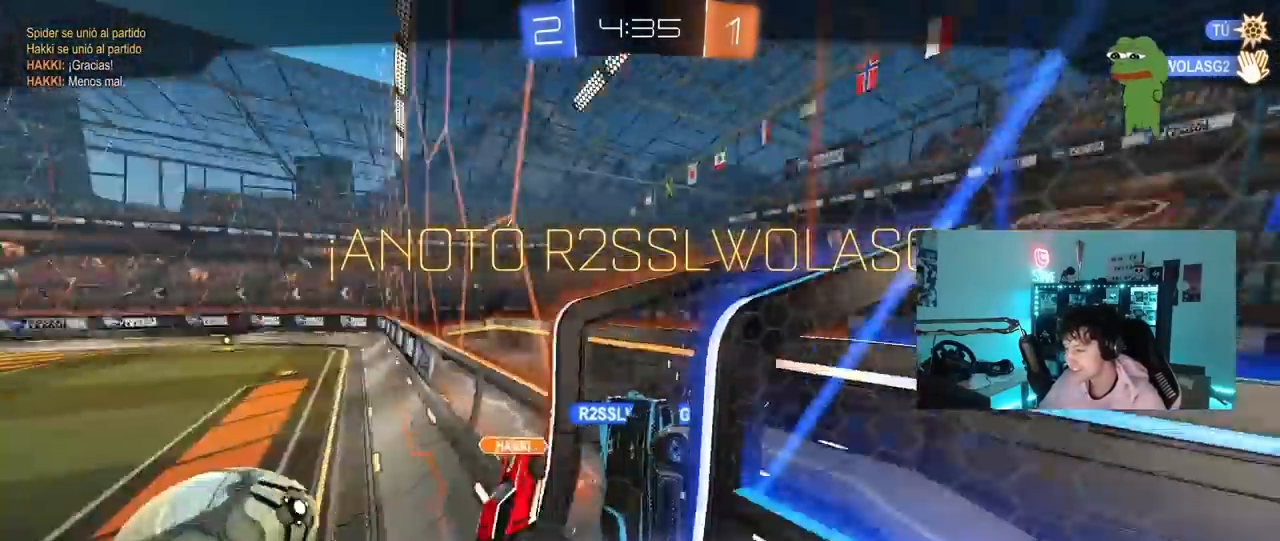
{"keys": [], "mouse": [], "mouse_move": "still", "events": [[33, "w", "up"]]}
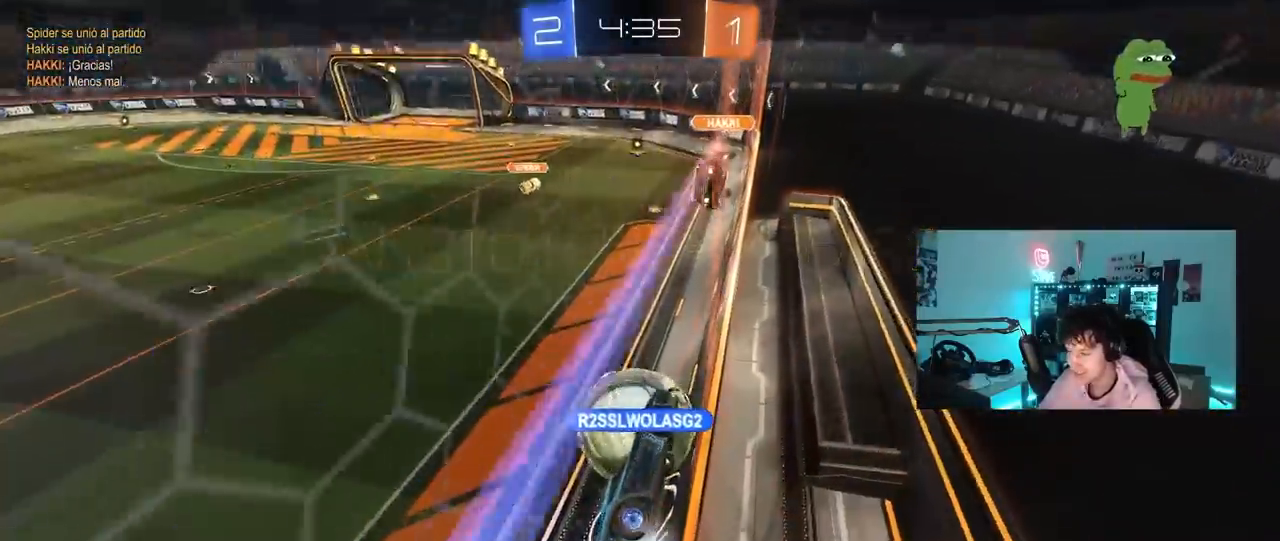
{"keys": [], "mouse": [], "mouse_move": "still", "events": []}
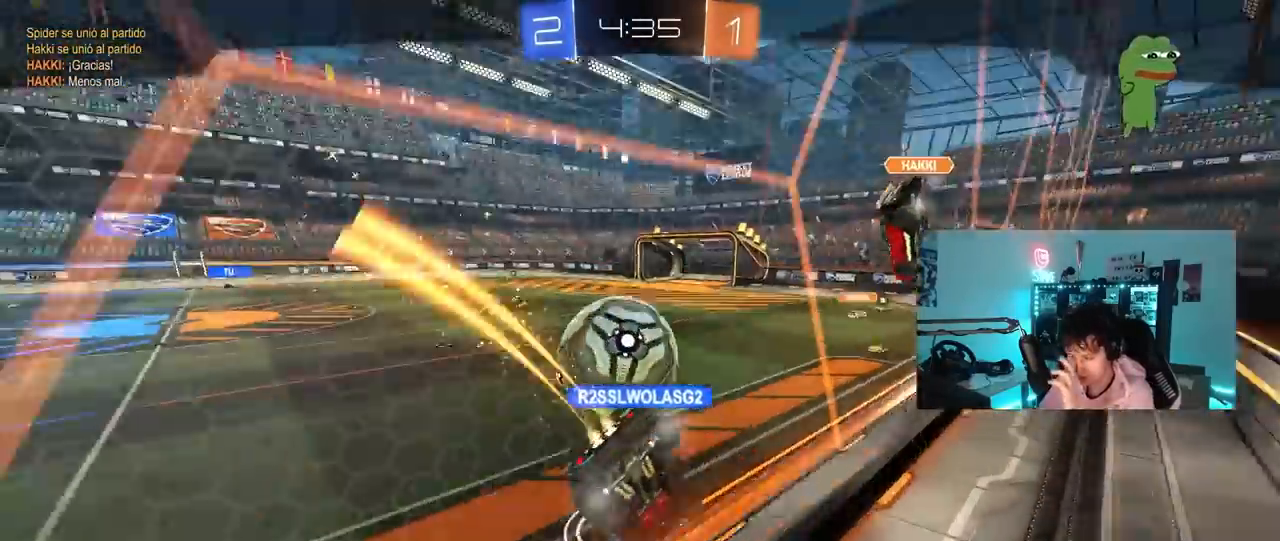
{"keys": [], "mouse": [], "mouse_move": "still", "events": []}
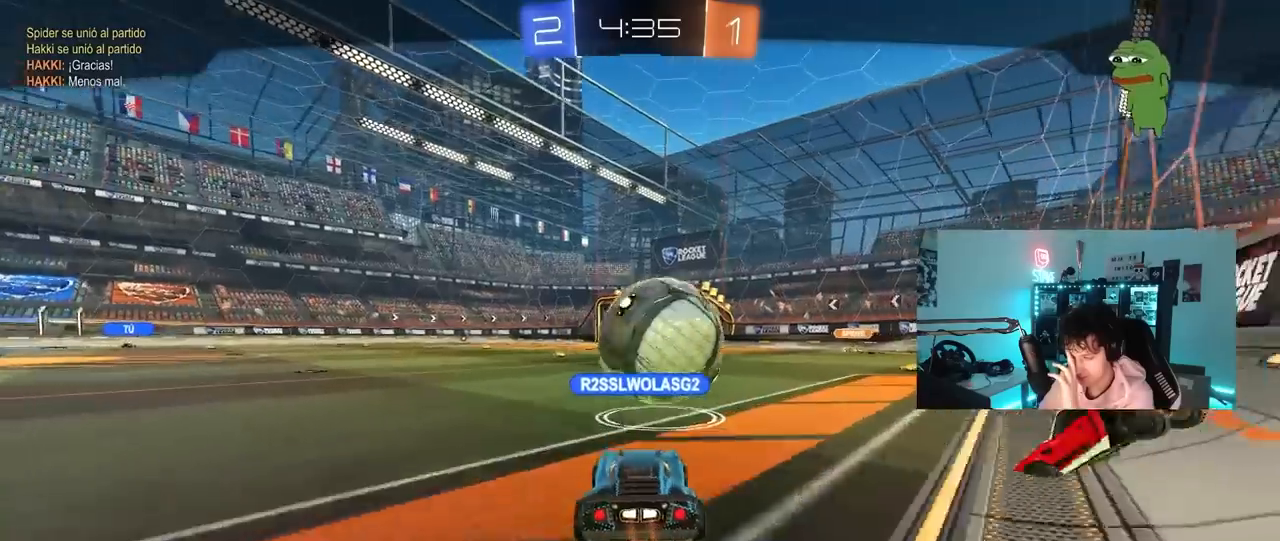
{"keys": [], "mouse": [], "mouse_move": "still", "events": []}
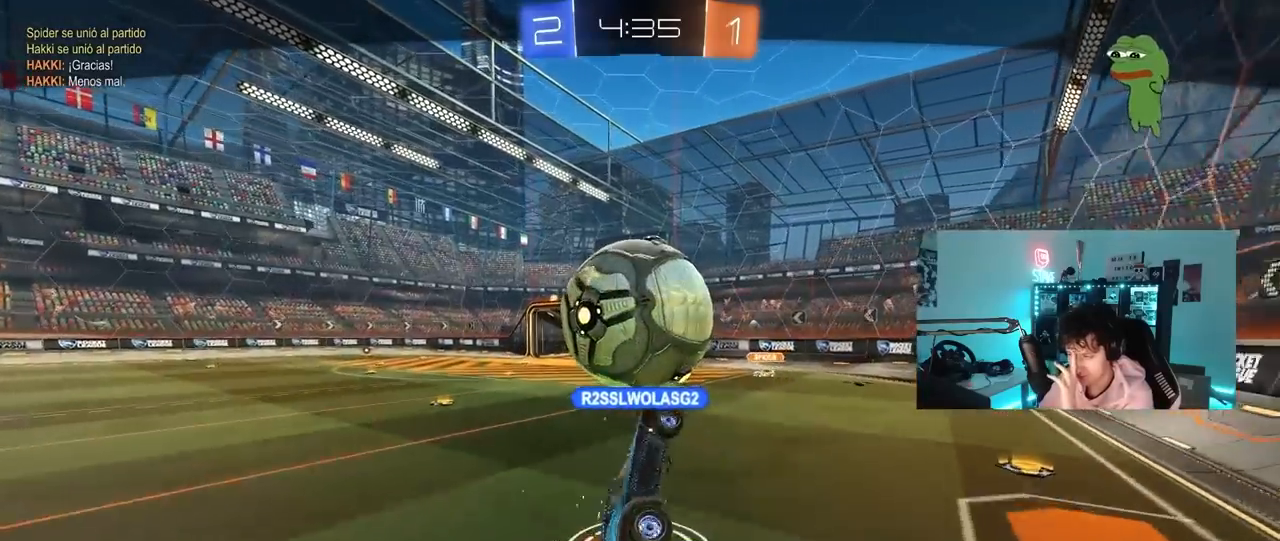
{"keys": [], "mouse": [], "mouse_move": "still", "events": []}
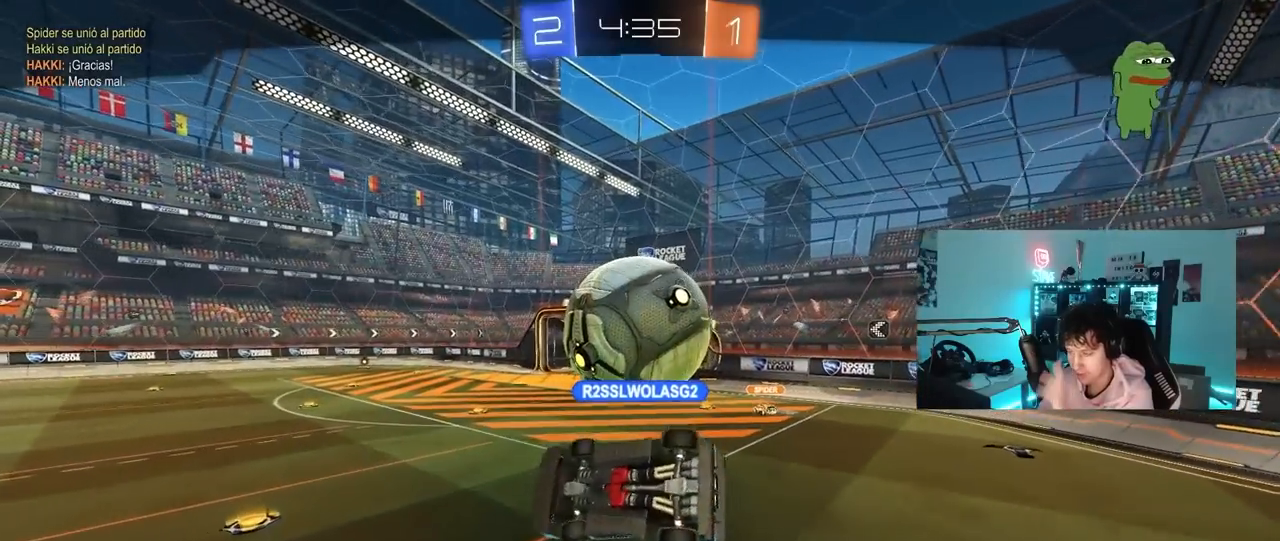
{"keys": [], "mouse": [], "mouse_move": "still", "events": []}
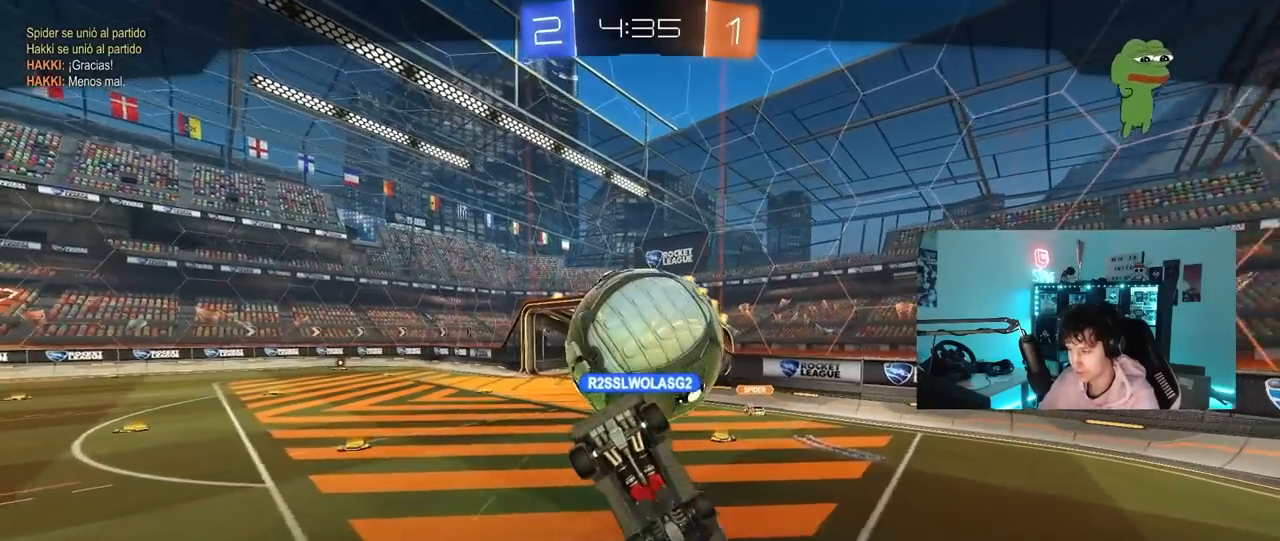
{"keys": [], "mouse": [], "mouse_move": "still", "events": []}
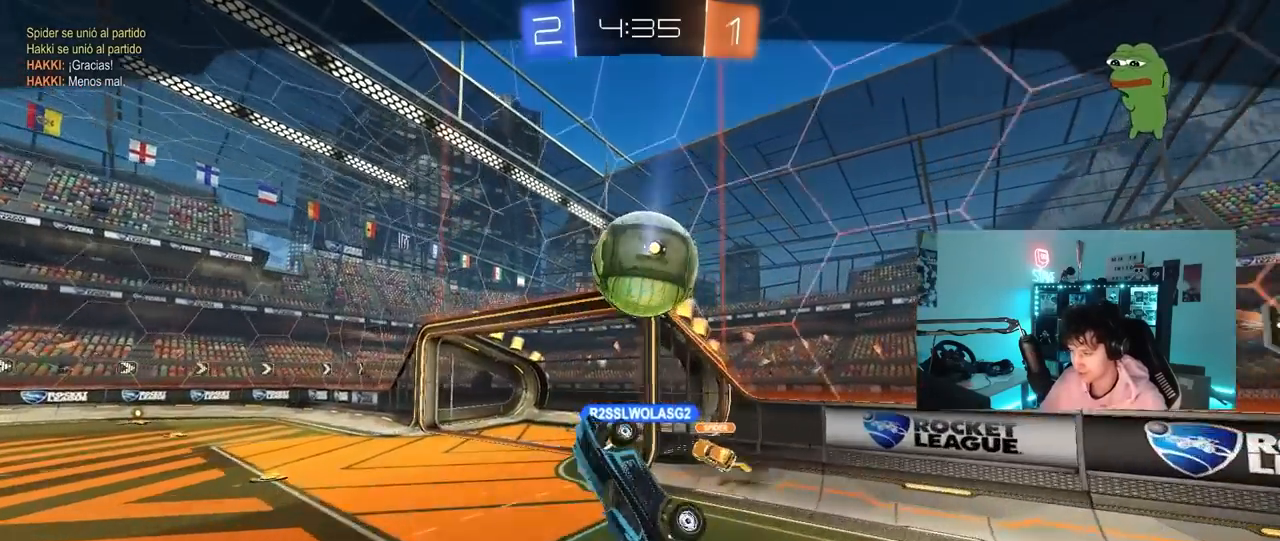
{"keys": [], "mouse": ["right"], "mouse_move": "still", "events": [[500, "mouse_right", "down"]]}
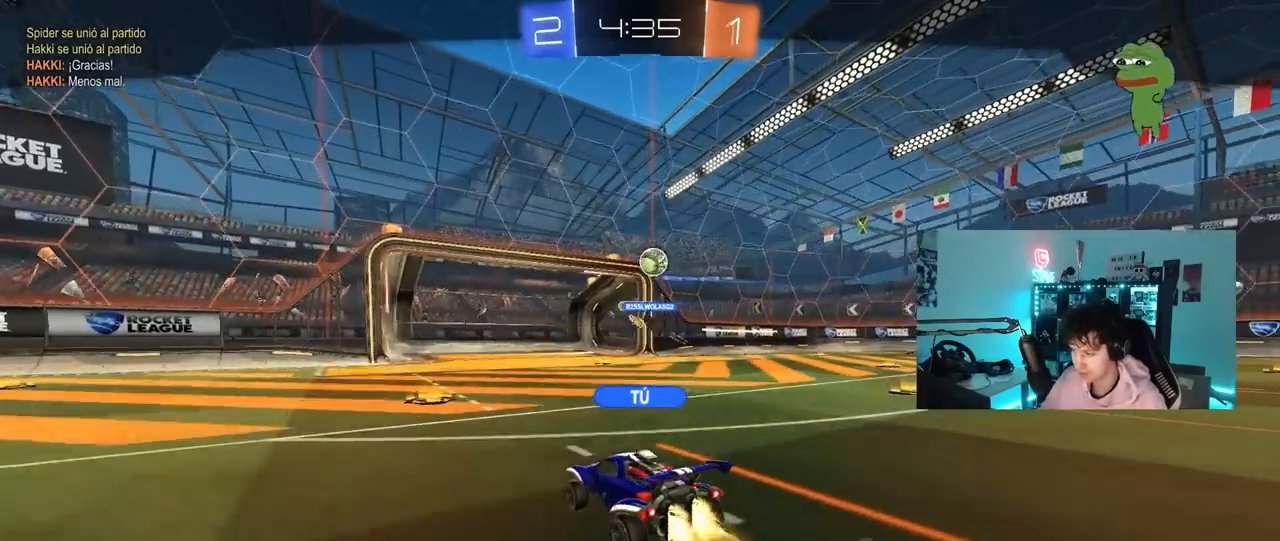
{"keys": ["tab"], "mouse": [], "mouse_move": "right", "events": [[250, "mouse_right", "up"], [333, "mouse_right", "down"], [383, "tab", "down"], [433, "mouse_right", "up"]]}
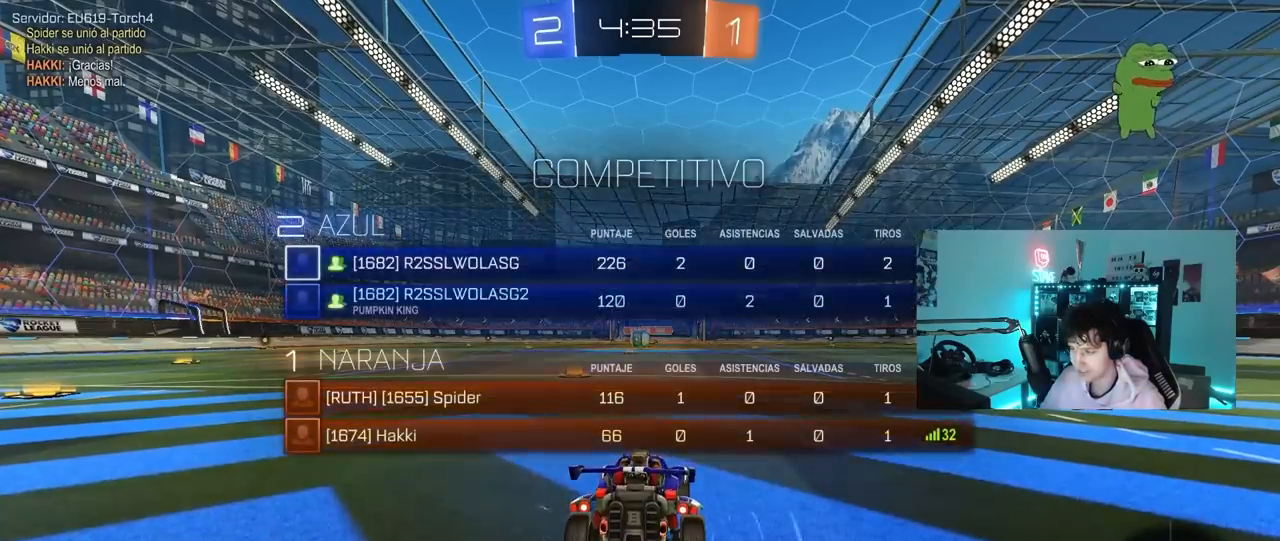
{"keys": [], "mouse": [], "mouse_move": "still", "events": [[167, "tab", "up"]]}
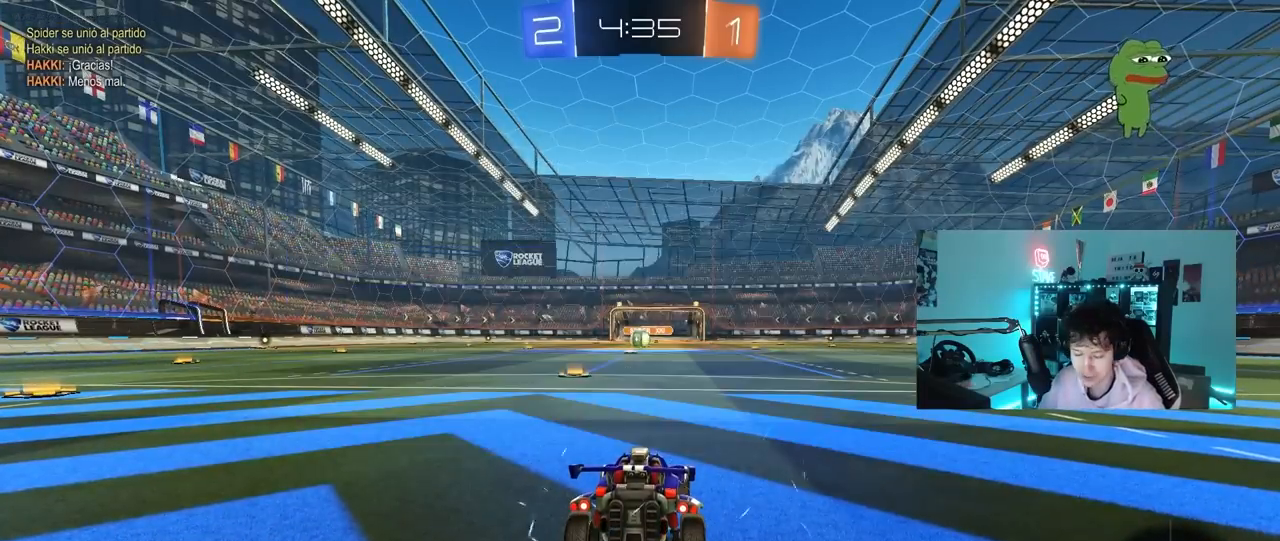
{"keys": [], "mouse": [], "mouse_move": "still", "events": []}
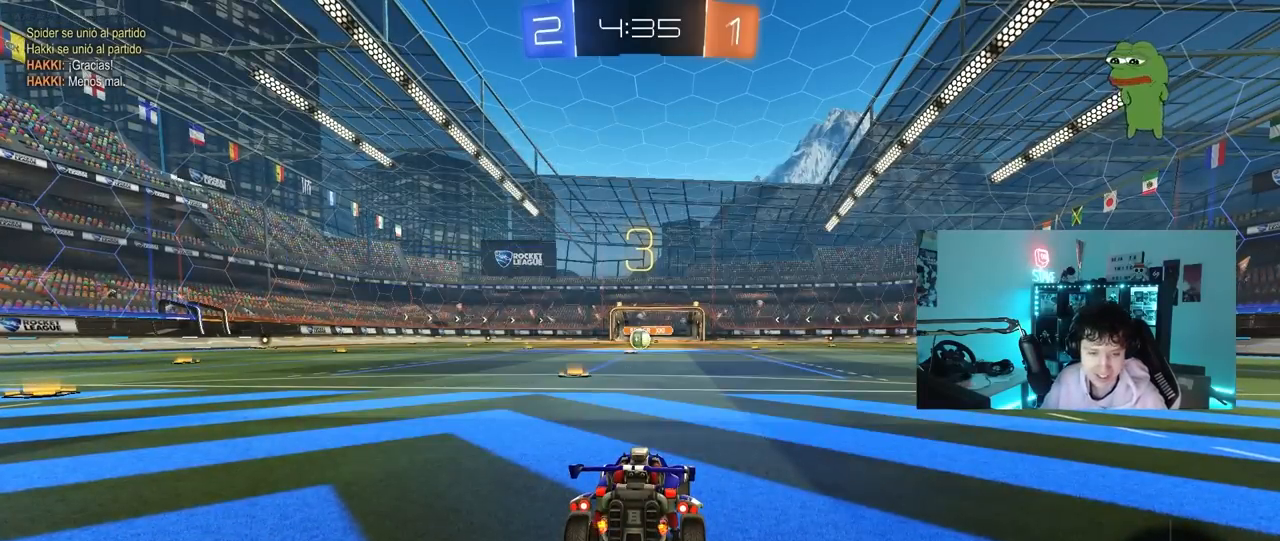
{"keys": ["space"], "mouse": [], "mouse_move": "still", "events": [[483, "space", "down"]]}
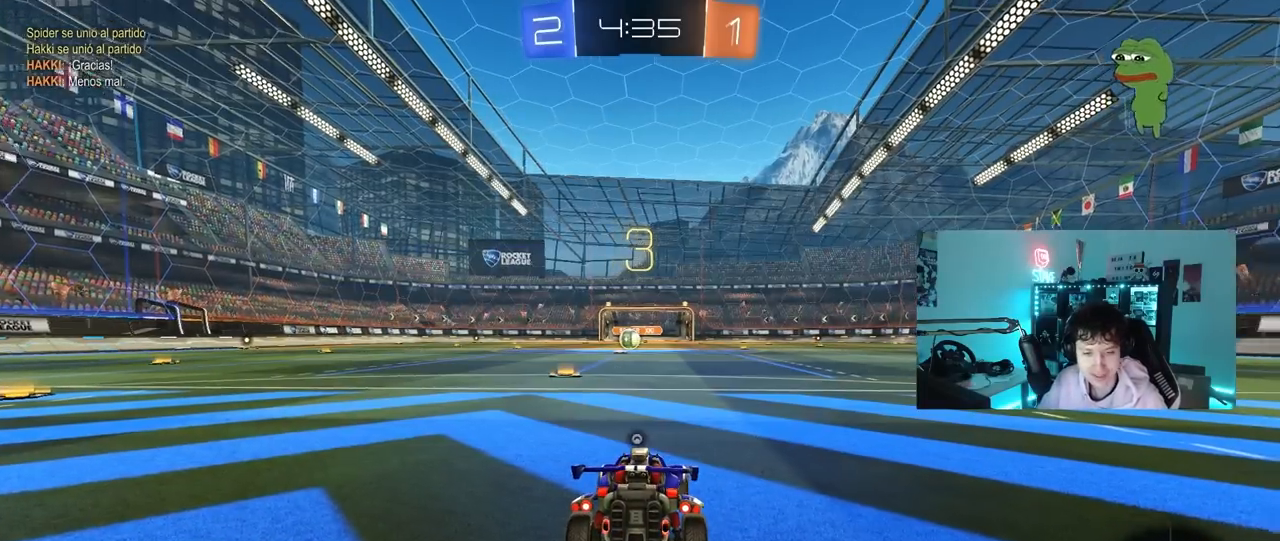
{"keys": ["tab"], "mouse": ["left"], "mouse_move": "up-right", "events": [[117, "space", "up"], [350, "mouse_left", "down"], [350, "tab", "down"]]}
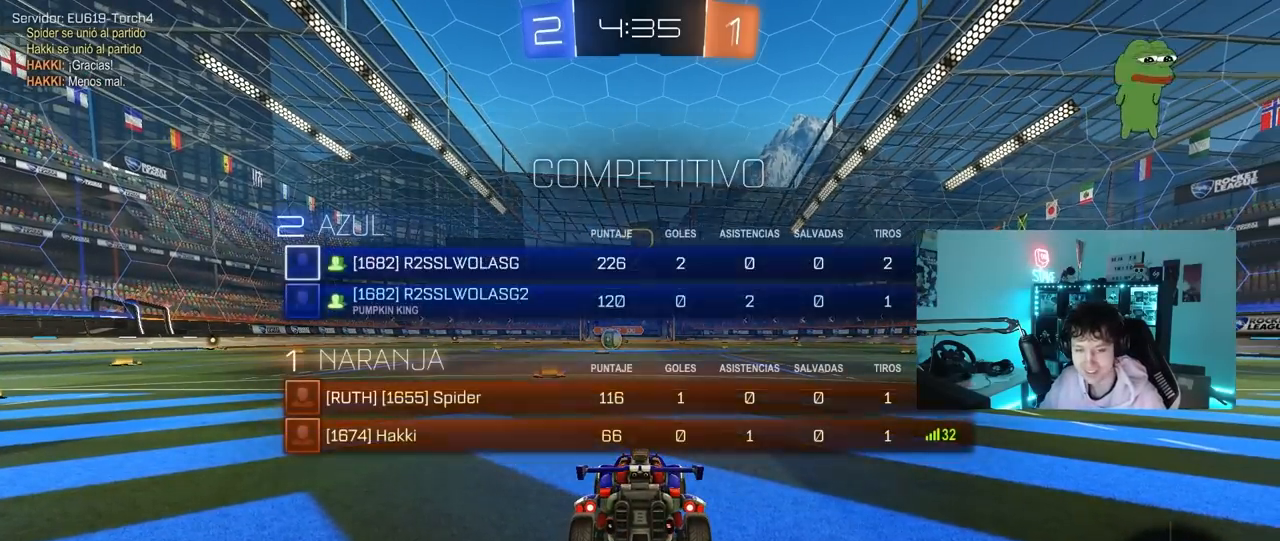
{"keys": ["w"], "mouse": ["left"], "mouse_move": "right", "events": [[133, "w", "down"], [267, "tab", "up"]]}
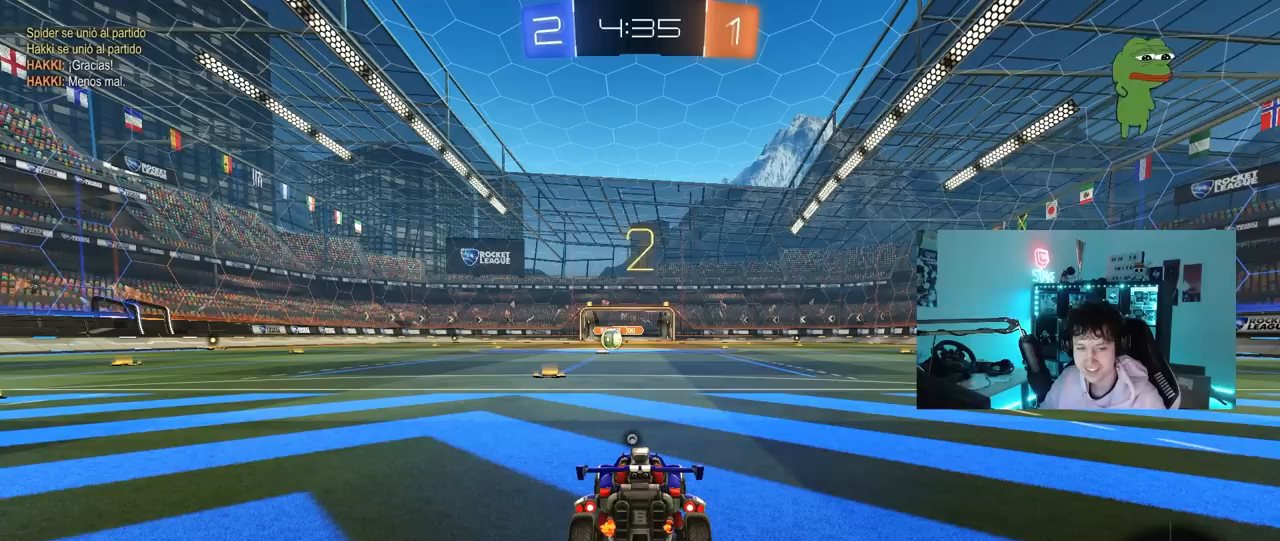
{"keys": ["w"], "mouse": ["left"], "mouse_move": "up", "events": []}
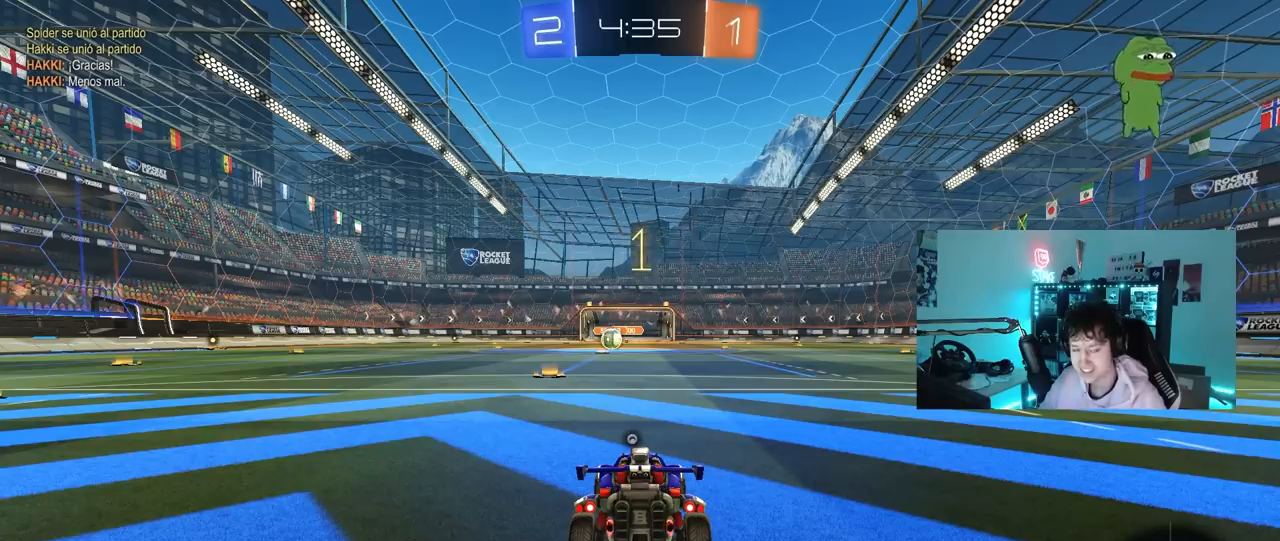
{"keys": ["w"], "mouse": ["left"], "mouse_move": "left", "events": []}
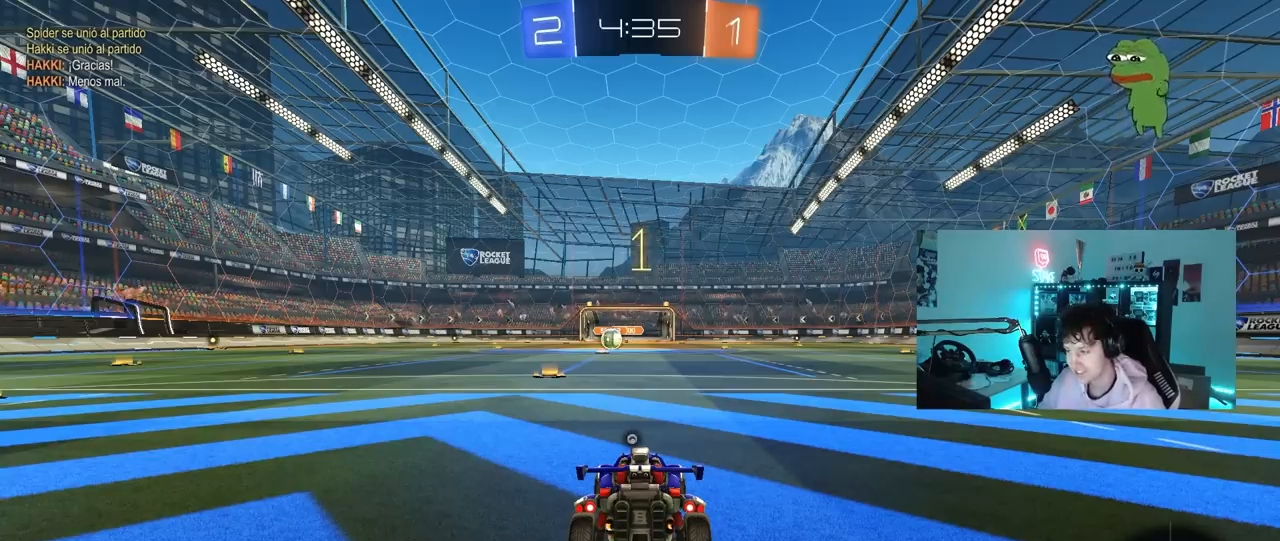
{"keys": ["a", "shift", "w"], "mouse": ["left", "right"], "mouse_move": "still", "events": [[417, "d", "down"], [467, "mouse_right", "down"], [467, "space", "down"], [500, "a", "down"], [500, "d", "up"], [500, "shift", "down"], [500, "space", "up"]]}
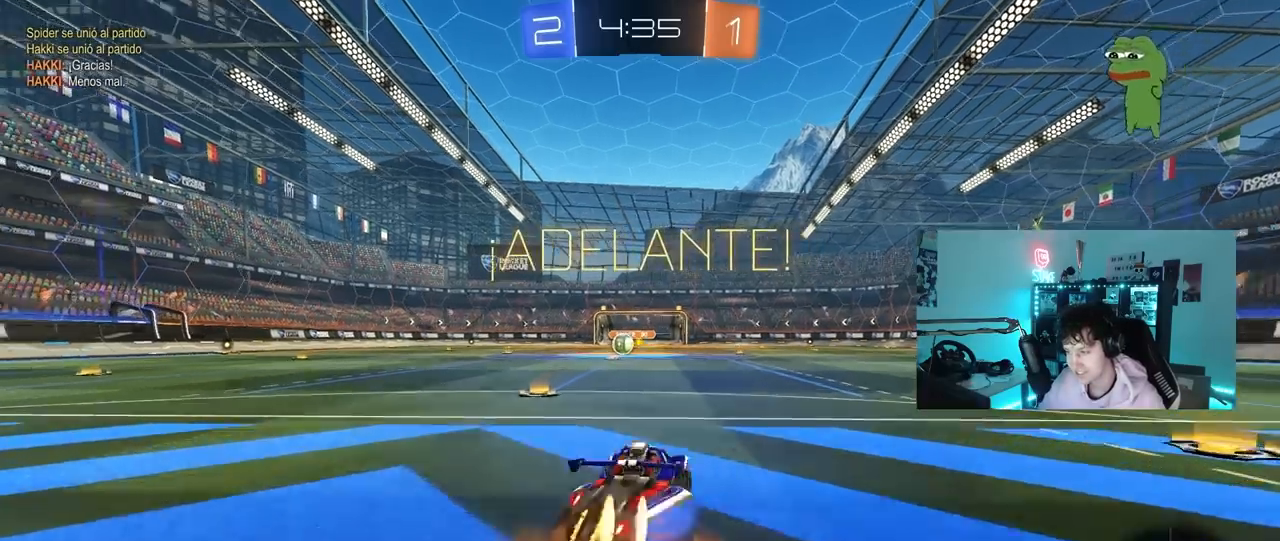
{"keys": ["a", "s", "shift"], "mouse": ["left"], "mouse_move": "still", "events": [[100, "w", "up"], [150, "s", "down"], [200, "mouse_right", "up"]]}
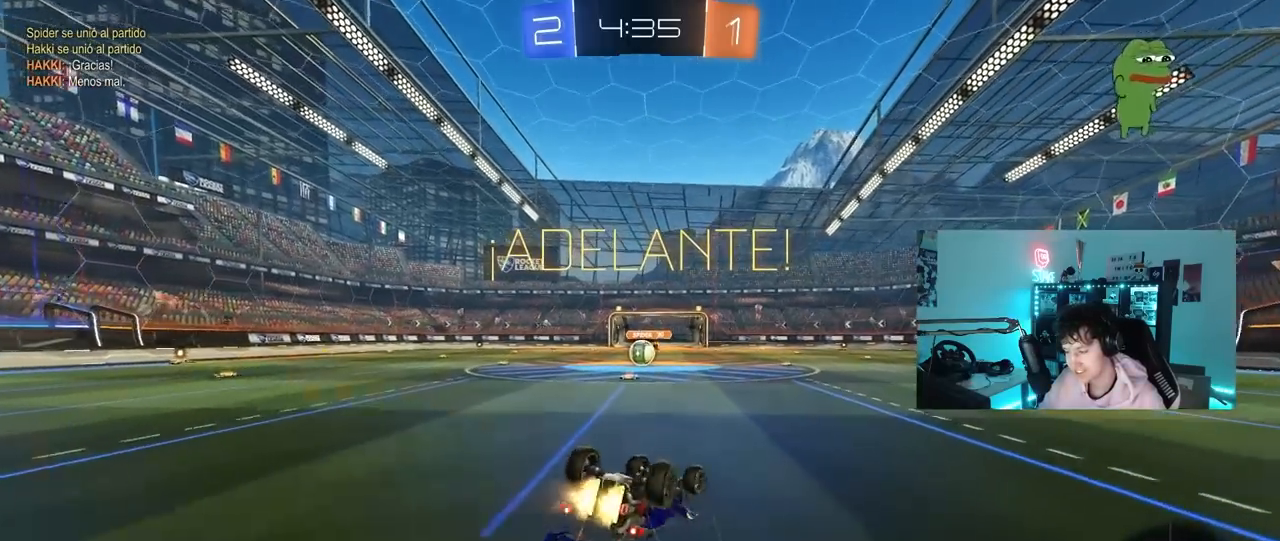
{"keys": [], "mouse": [], "mouse_move": "still", "events": [[17, "s", "up"], [167, "s", "down"], [300, "s", "up"], [400, "shift", "up"], [450, "mouse_left", "up"], [500, "a", "up"]]}
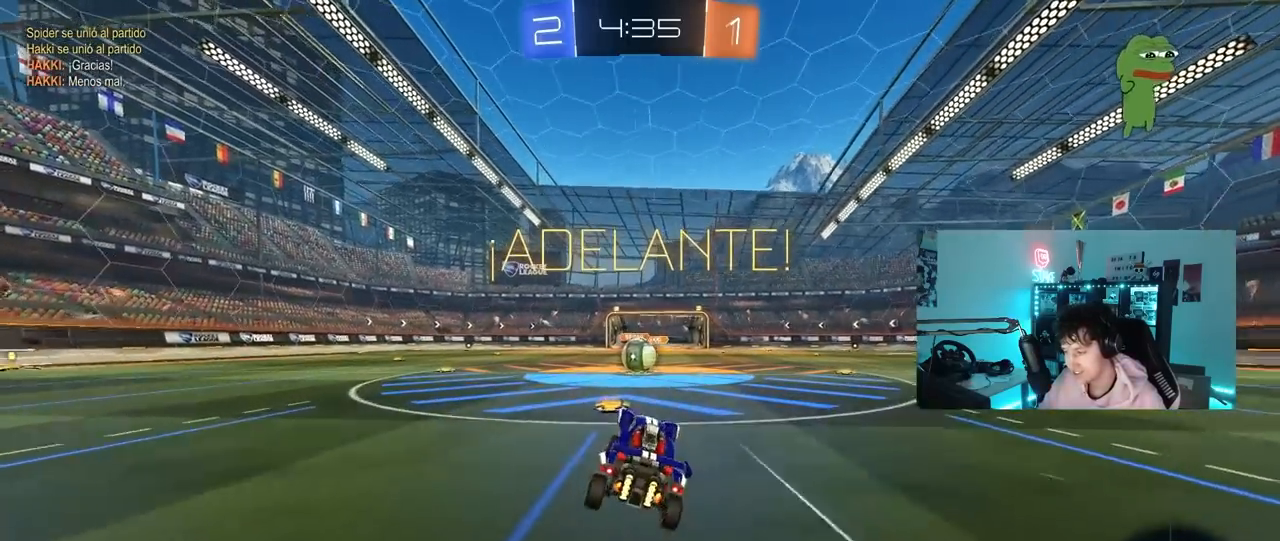
{"keys": [], "mouse": [], "mouse_move": "down-left", "events": [[133, "w", "down"], [317, "mouse_right", "down"], [317, "w", "up"], [400, "mouse_right", "up"]]}
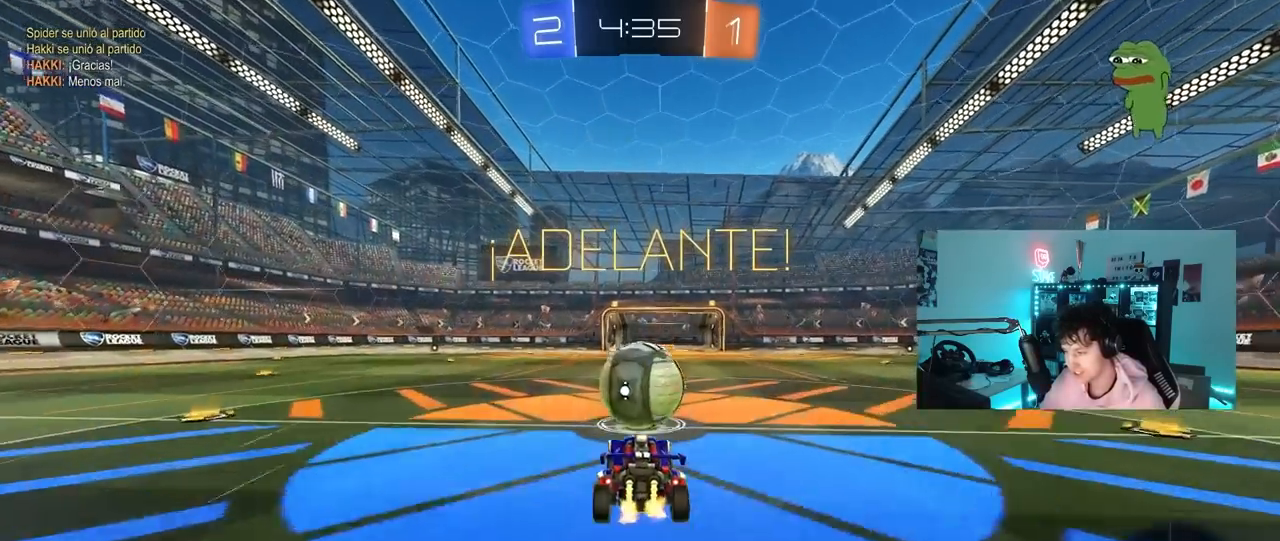
{"keys": ["d", "s", "shift"], "mouse": [], "mouse_move": "up", "events": [[100, "d", "down"], [100, "shift", "down"], [100, "w", "down"], [150, "mouse_right", "down"], [250, "s", "down"], [250, "w", "up"], [333, "mouse_right", "up"]]}
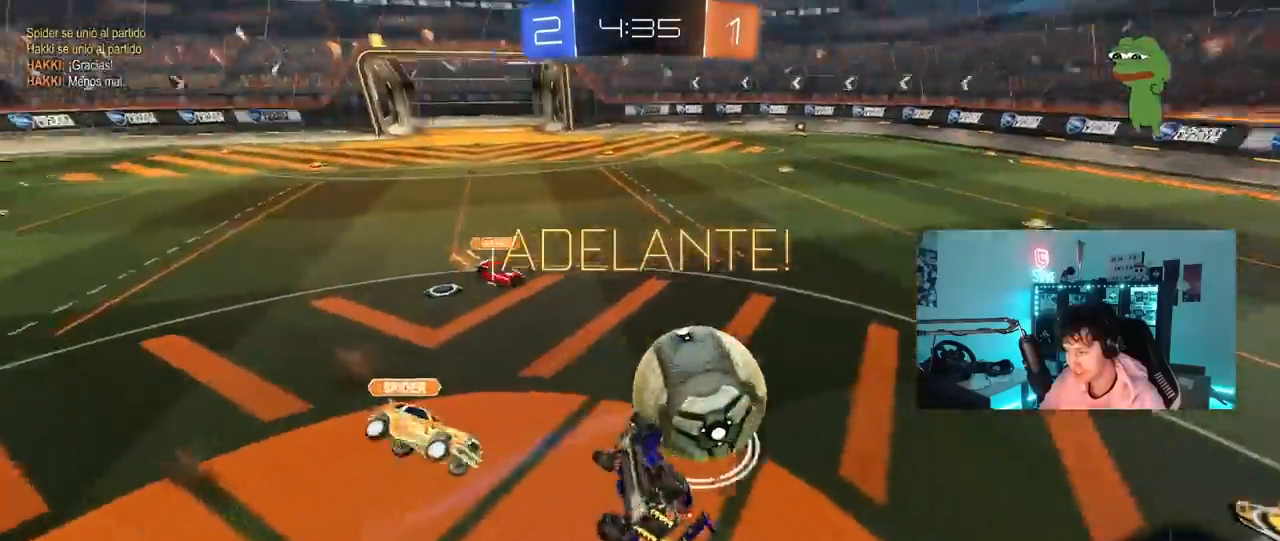
{"keys": ["d", "s"], "mouse": [], "mouse_move": "still", "events": [[167, "s", "up"], [450, "shift", "up"], [500, "s", "down"]]}
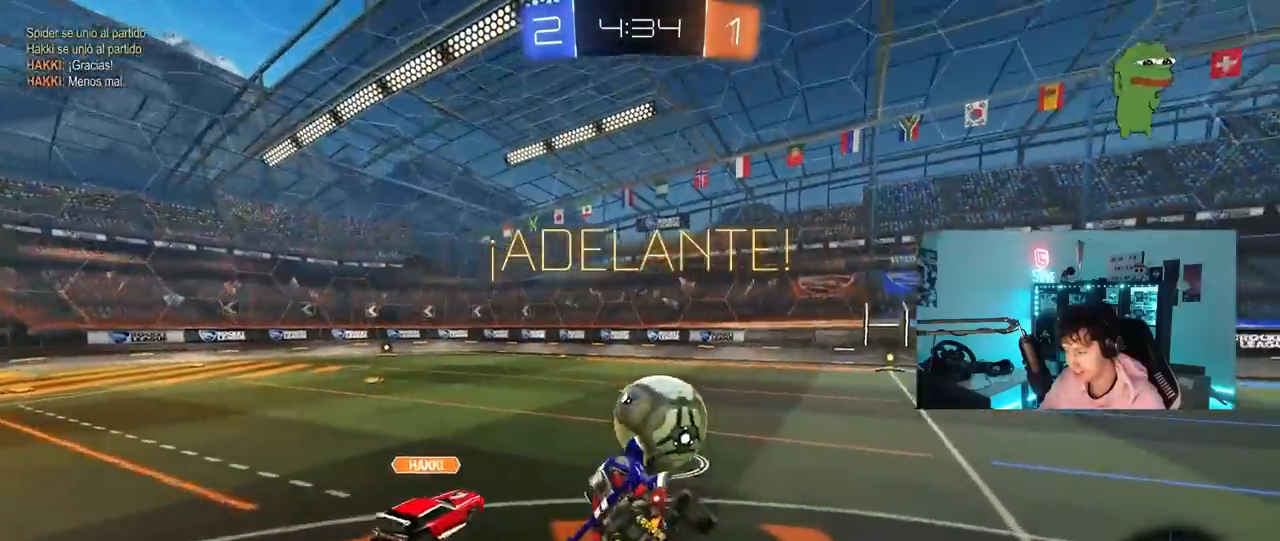
{"keys": ["w"], "mouse": [], "mouse_move": "still", "events": [[33, "d", "up"], [133, "s", "up"], [317, "d", "down"], [317, "w", "down"], [417, "d", "up"]]}